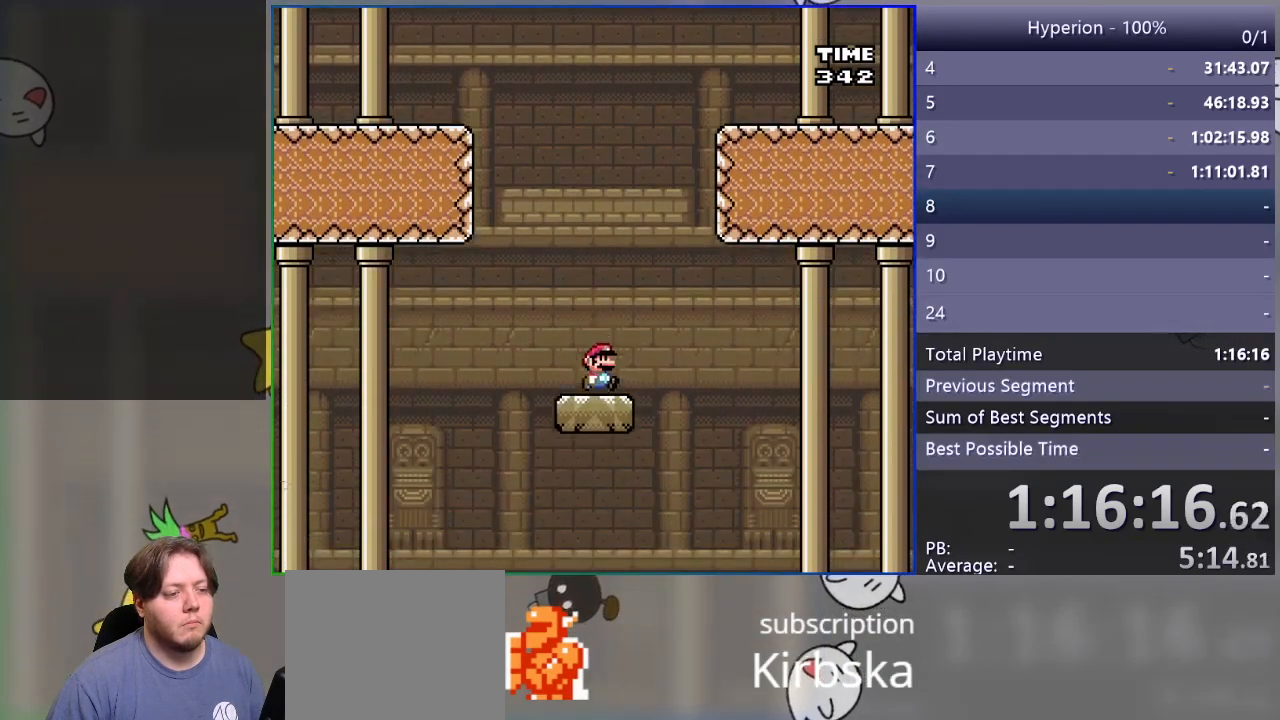
Gameplay with a controller (PlayStation layout); each line is a JSON object with the inputs held at the frame after it. "events" lists button and stick changes between this image and that frame as [ms after this image, input, new state], when the widget could be followed in between. Not read: left_stick right_stick.
{"buttons": ["SQUARE", "R1"], "events": [[100, "R1", "down"], [183, "R1", "up"], [500, "R1", "down"]]}
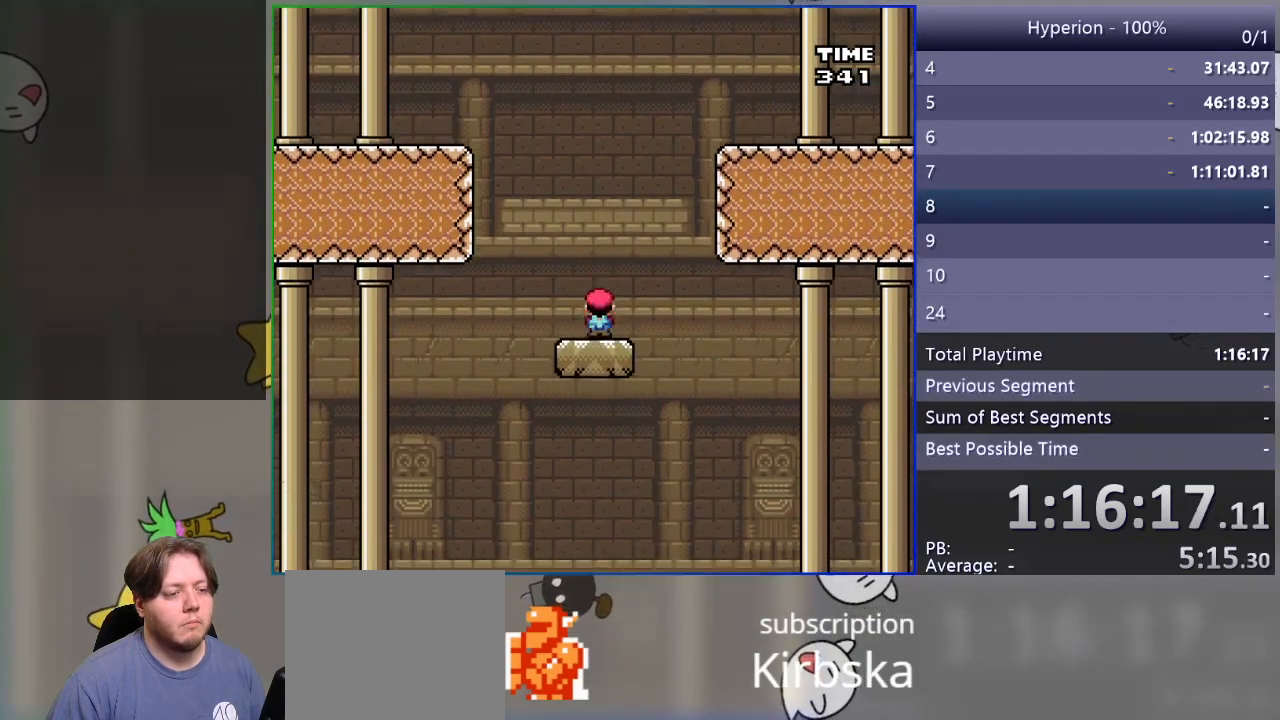
{"buttons": ["SQUARE"], "events": [[83, "R1", "up"], [400, "R1", "down"], [500, "R1", "up"]]}
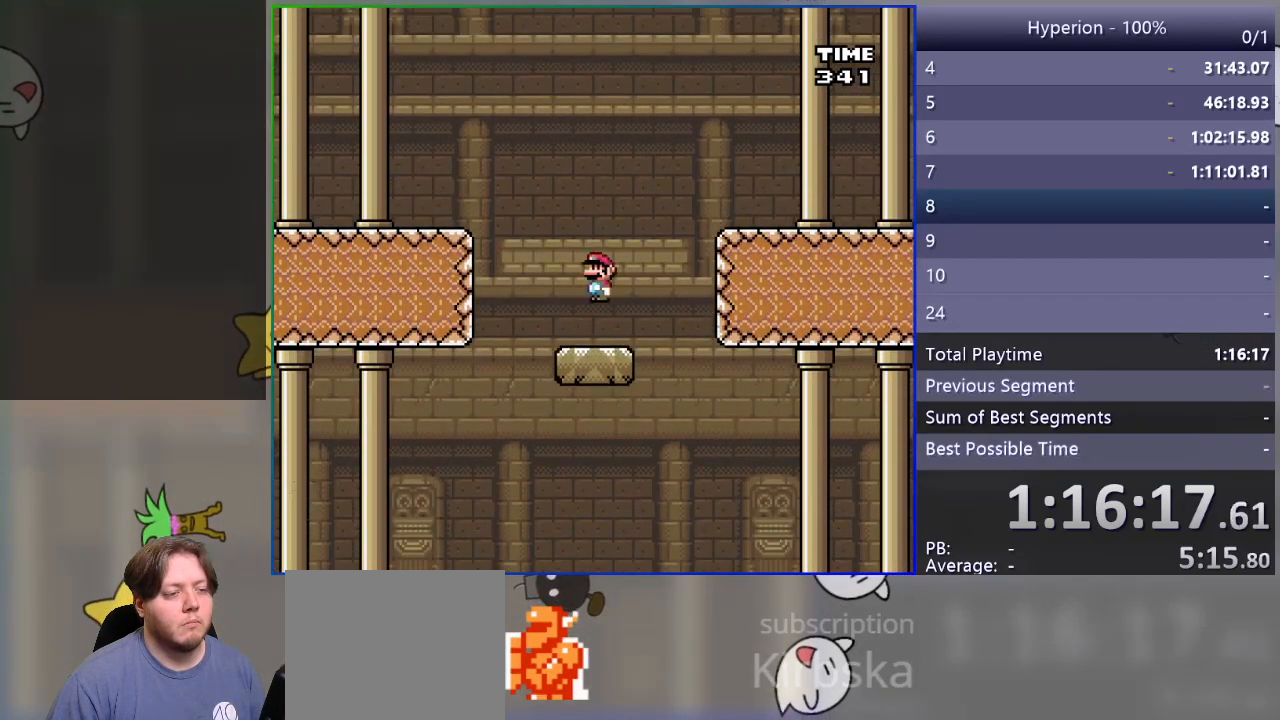
{"buttons": ["SQUARE"], "events": [[333, "R1", "down"], [417, "R1", "up"]]}
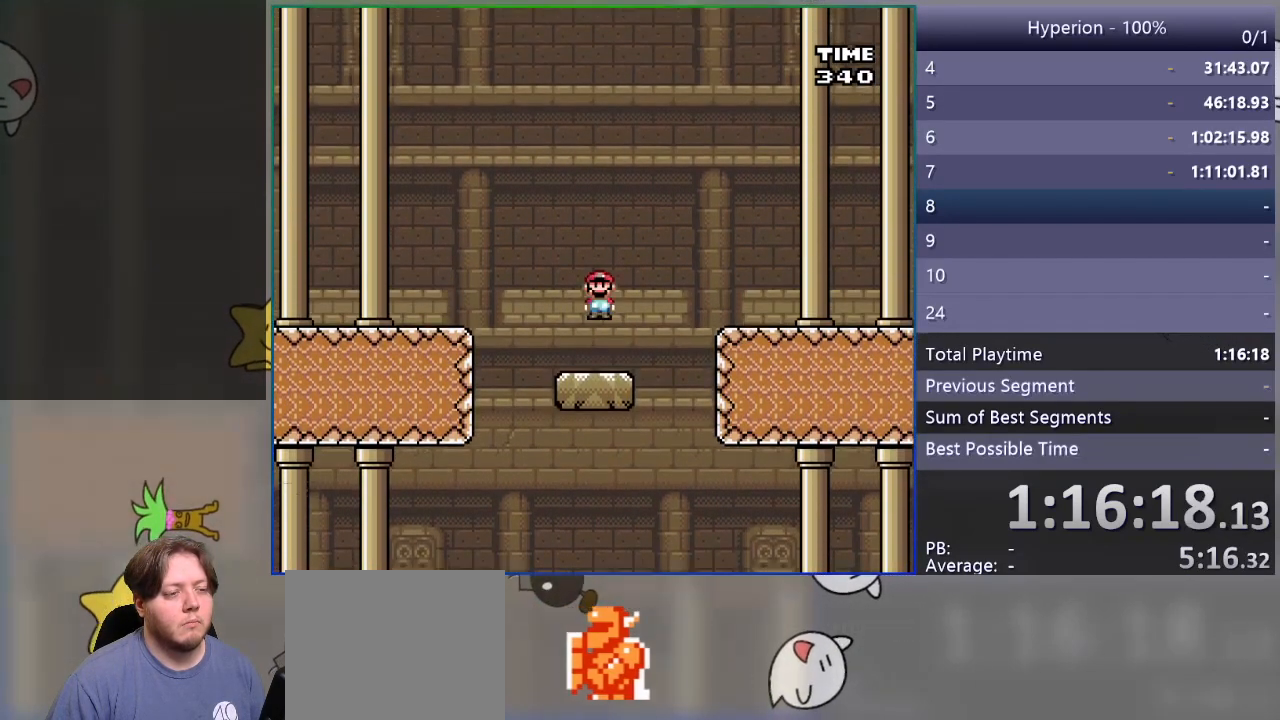
{"buttons": ["SQUARE"], "events": [[233, "R1", "down"], [333, "R1", "up"]]}
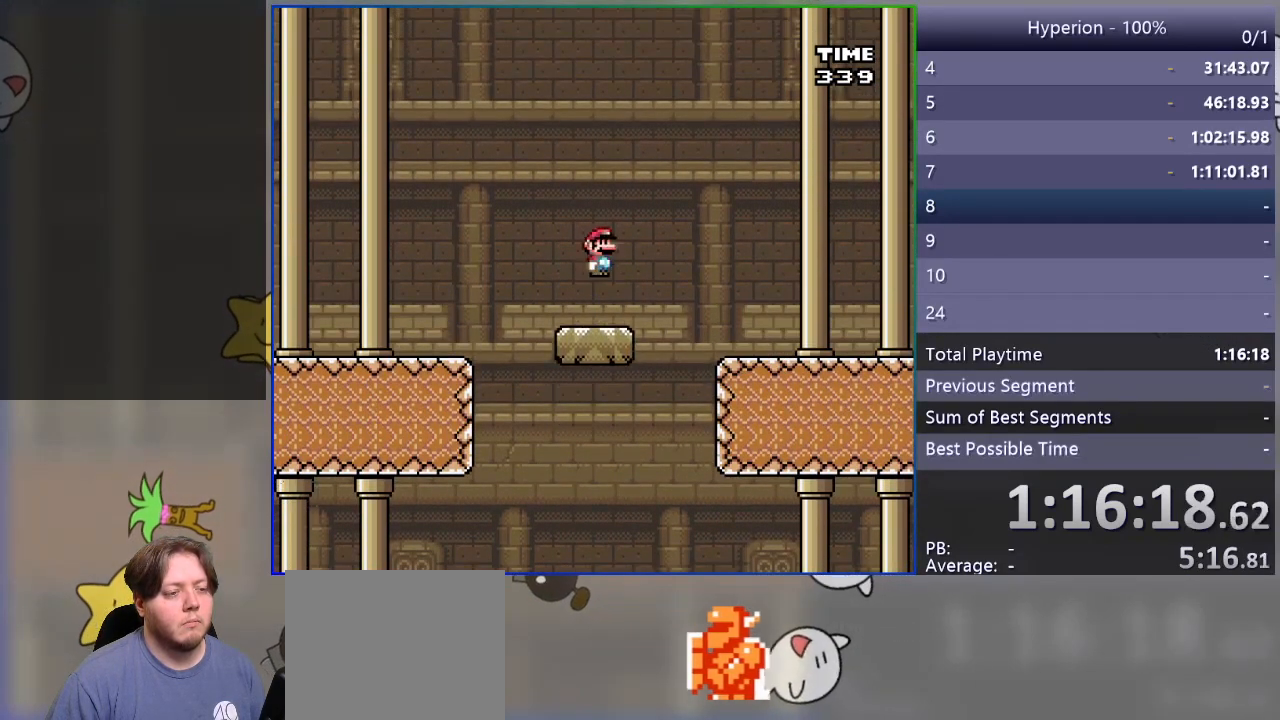
{"buttons": ["SQUARE"], "events": [[167, "R1", "down"], [283, "R1", "up"]]}
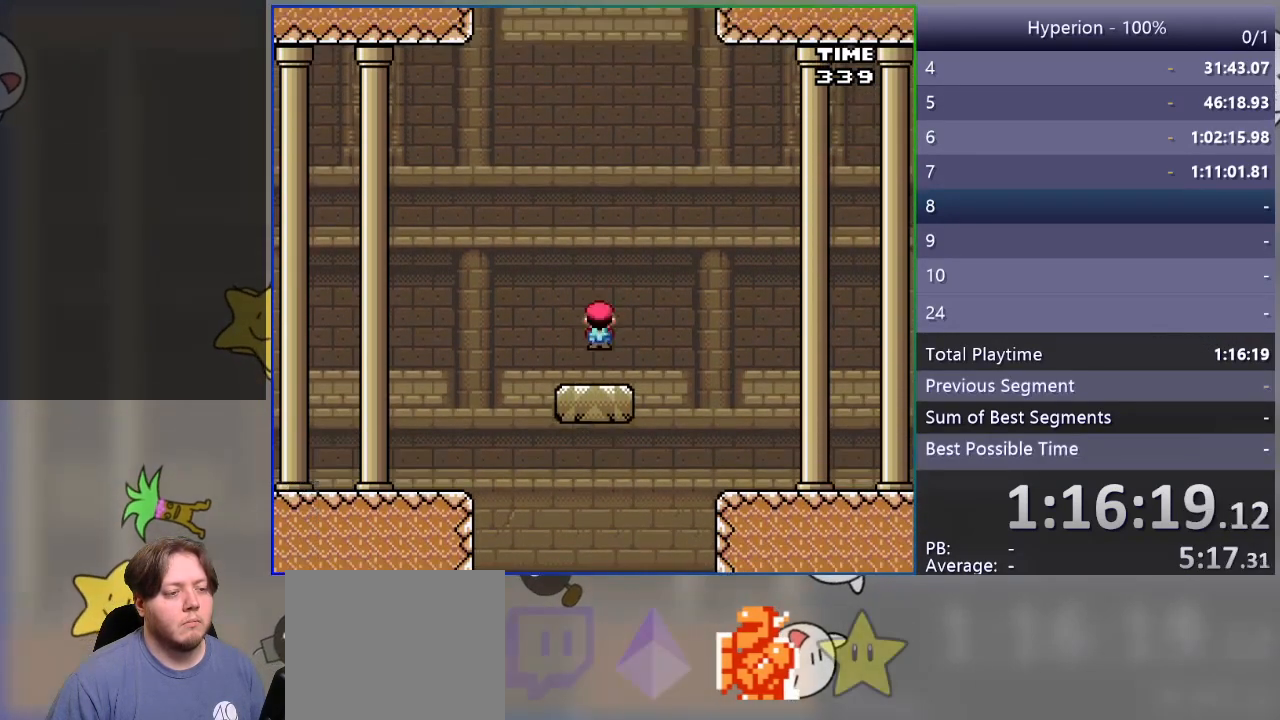
{"buttons": ["SQUARE", "R1"], "events": [[117, "R1", "down"]]}
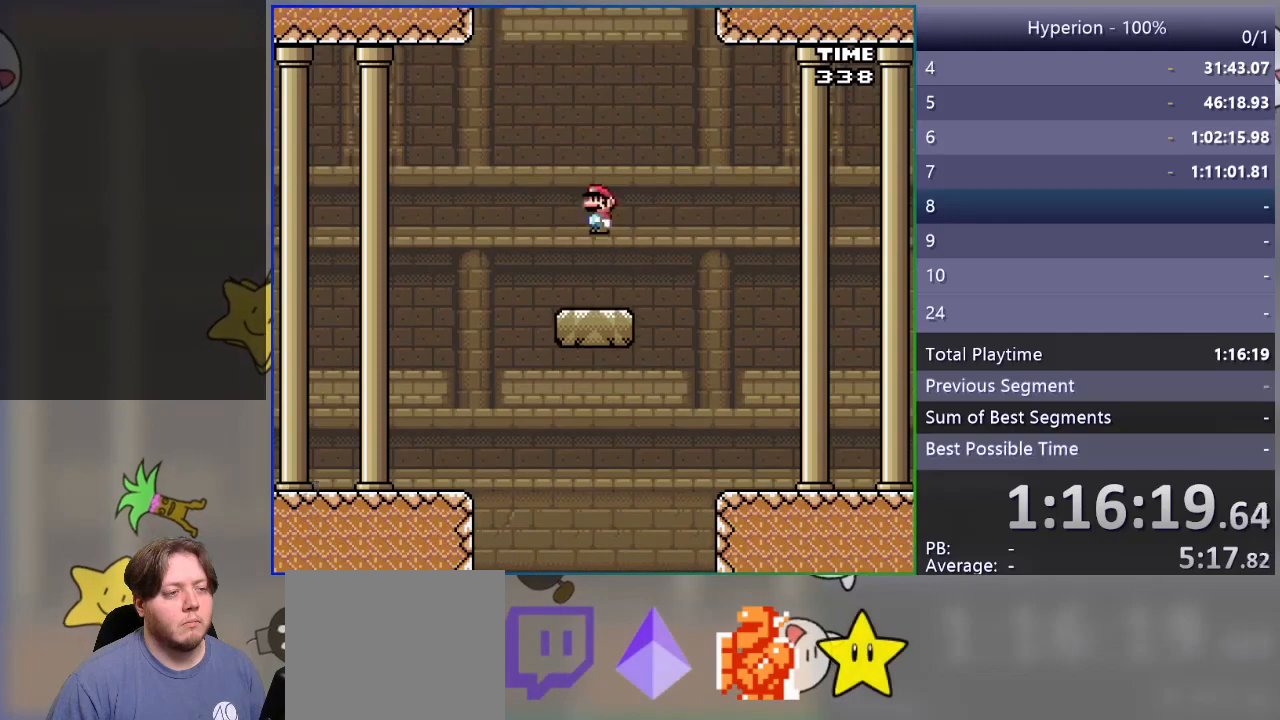
{"buttons": ["SQUARE", "R1"], "events": [[50, "R1", "up"], [217, "R1", "down"]]}
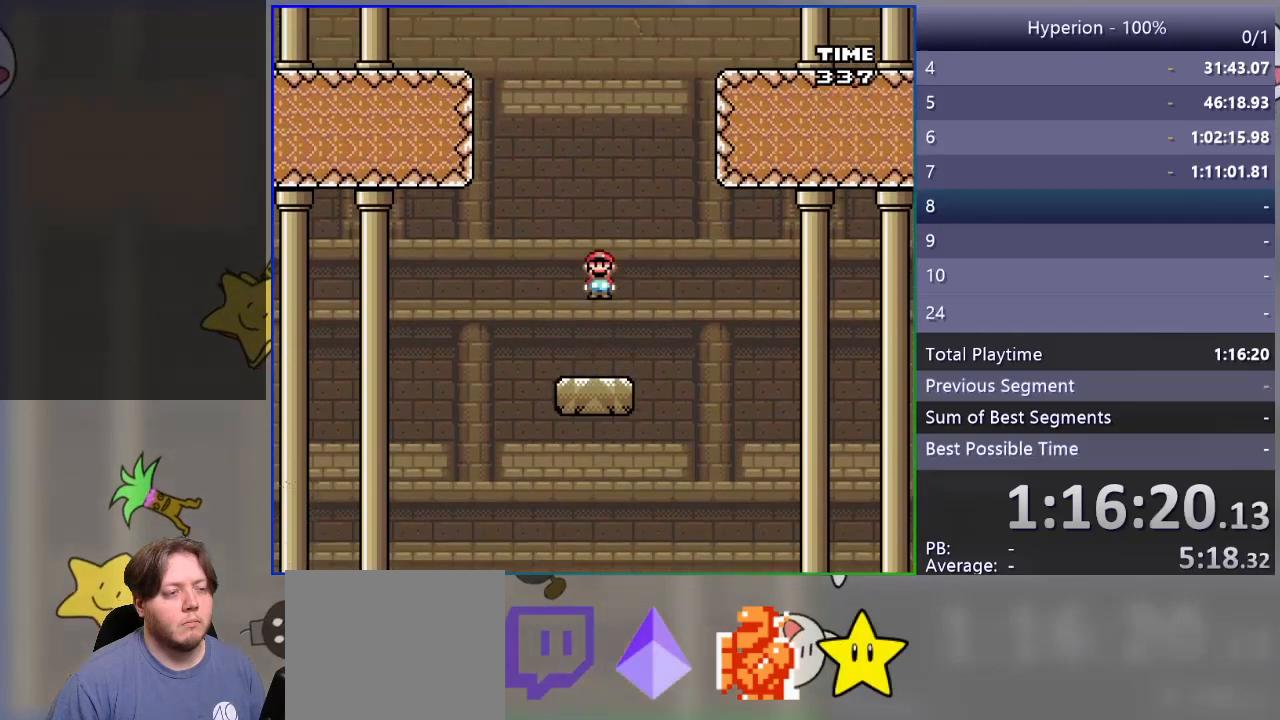
{"buttons": ["SQUARE", "R1"], "events": [[283, "R1", "up"], [383, "R1", "down"]]}
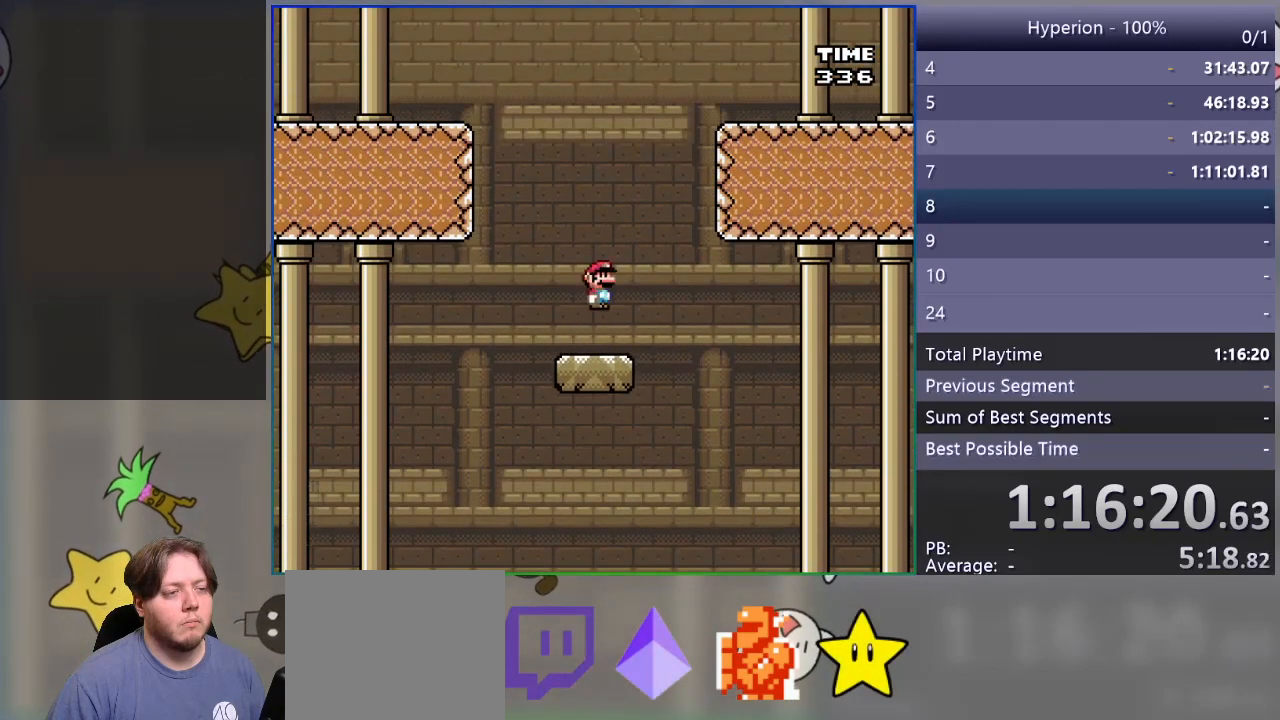
{"buttons": ["SQUARE"], "events": [[417, "R1", "up"]]}
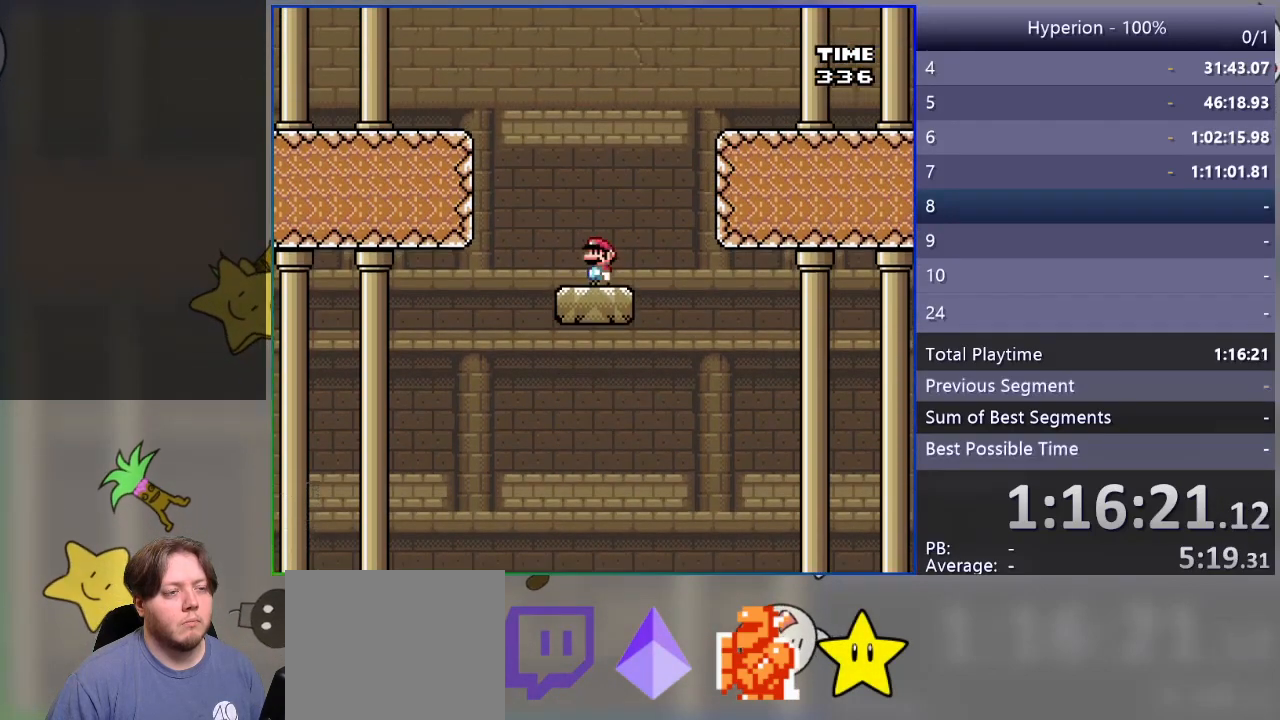
{"buttons": ["SQUARE", "R1"], "events": [[50, "R1", "down"]]}
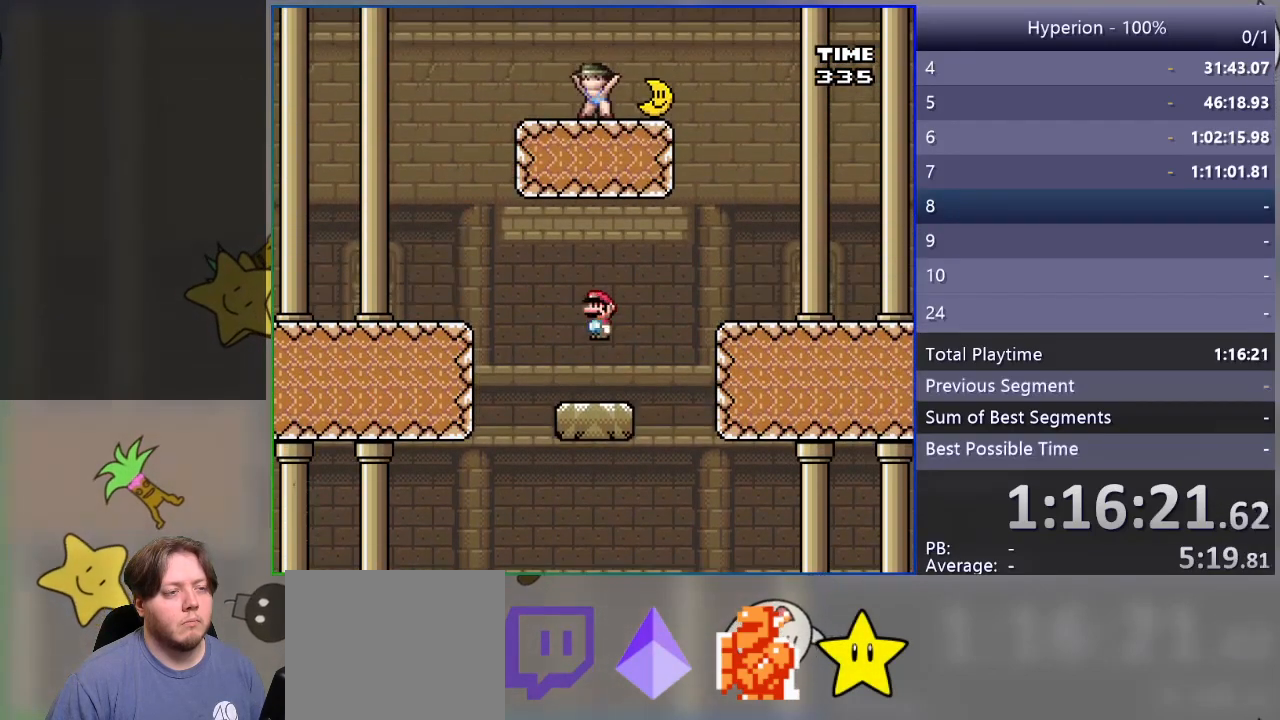
{"buttons": ["SQUARE", "DPAD_LEFT"], "events": [[100, "R1", "up"], [350, "DPAD_LEFT", "down"]]}
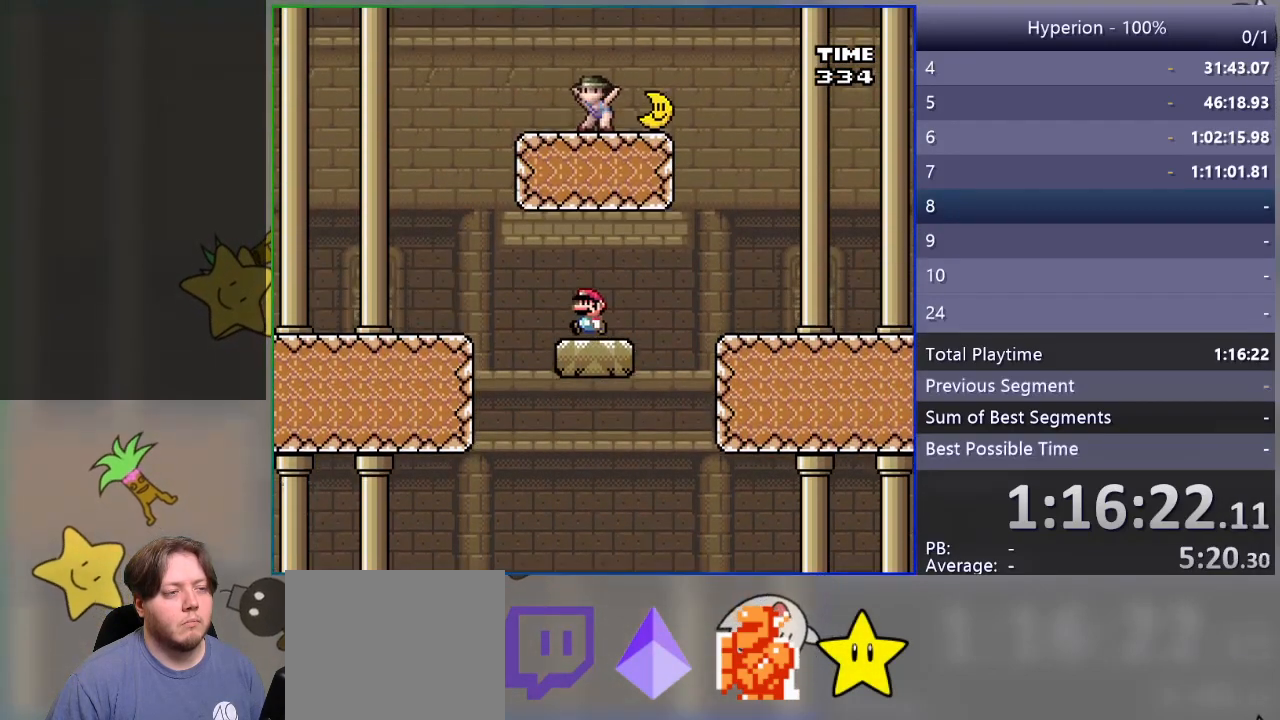
{"buttons": ["CROSS", "SQUARE", "DPAD_LEFT"], "events": [[83, "CROSS", "down"]]}
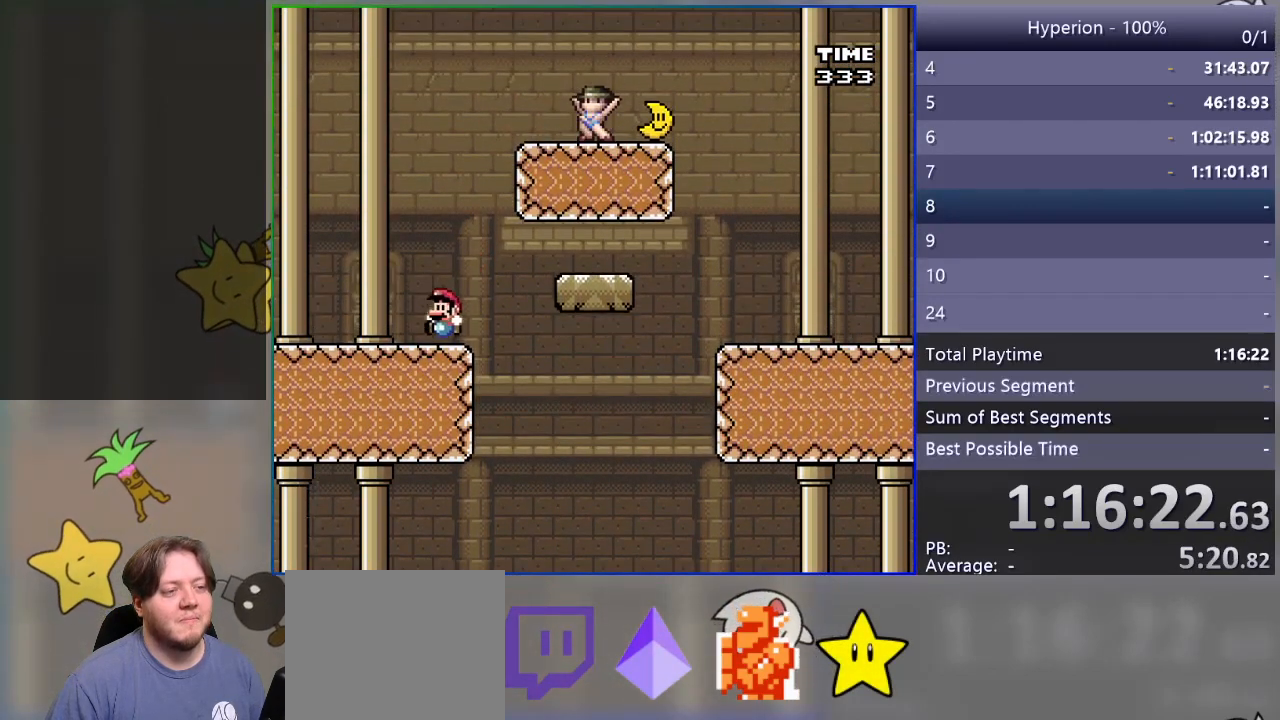
{"buttons": [], "events": [[50, "CROSS", "up"], [100, "DPAD_LEFT", "up"], [200, "DPAD_RIGHT", "down"], [317, "DPAD_RIGHT", "up"], [400, "SQUARE", "up"]]}
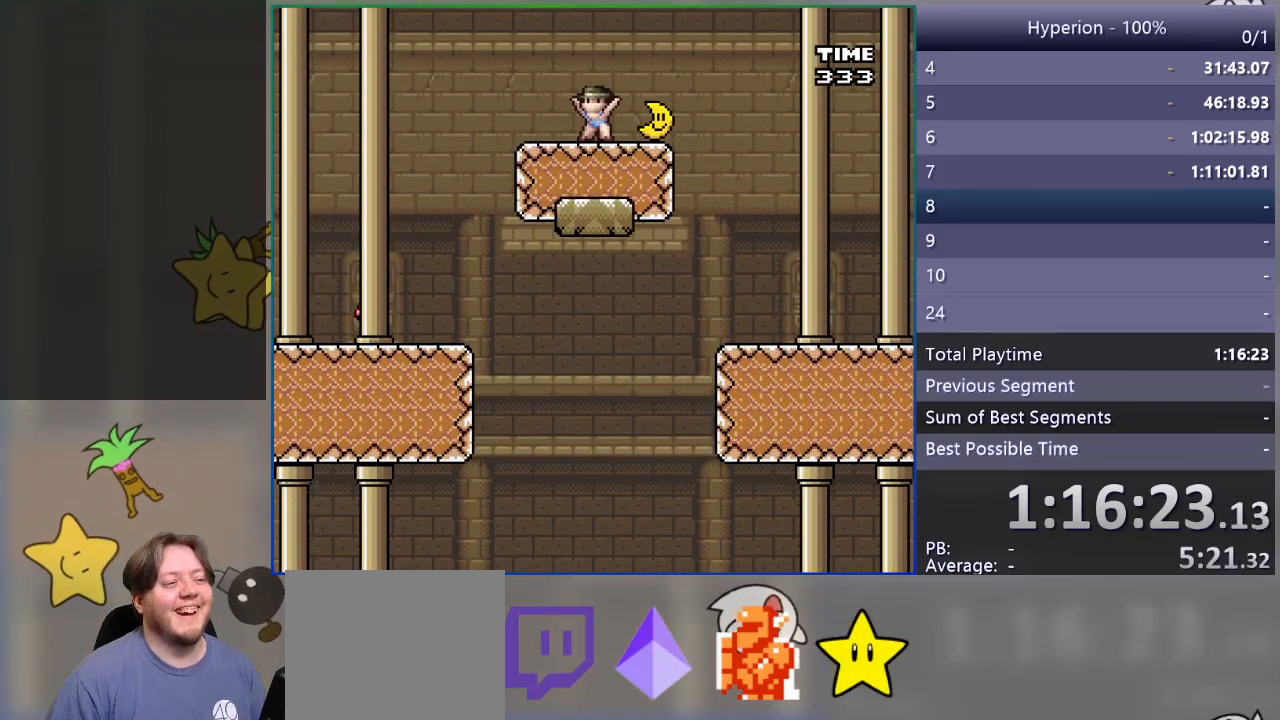
{"buttons": [], "events": []}
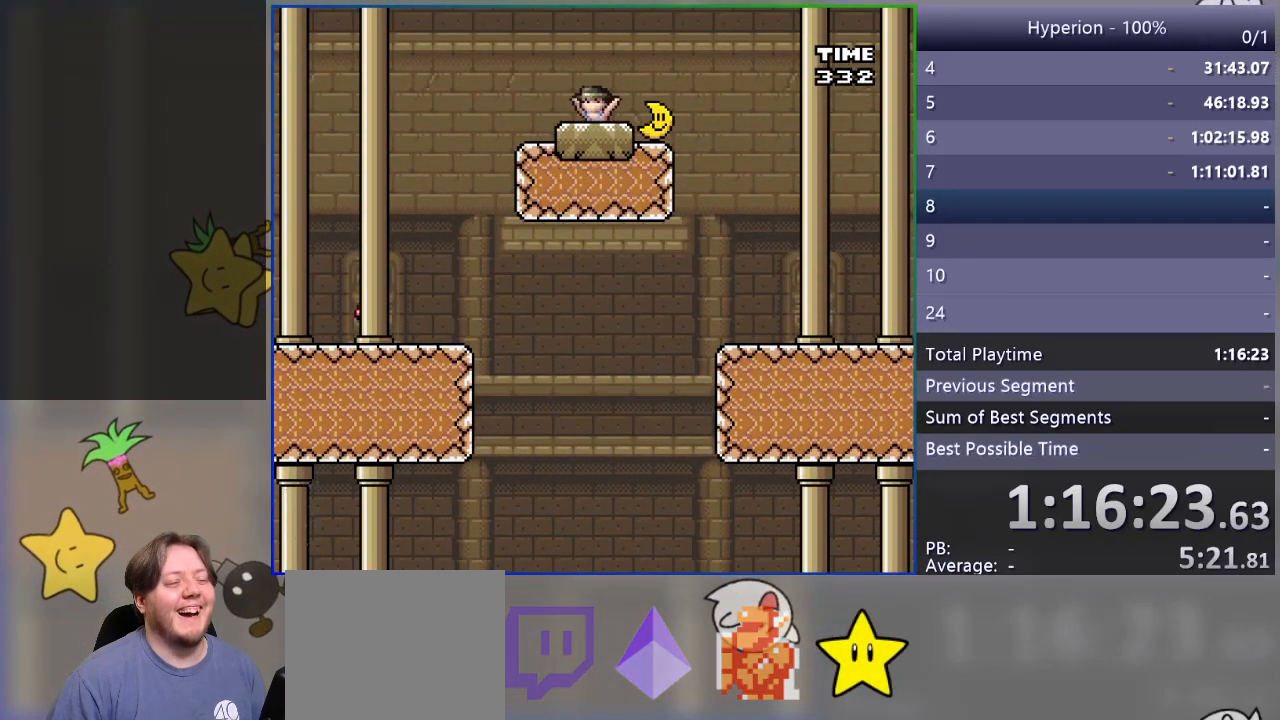
{"buttons": [], "events": []}
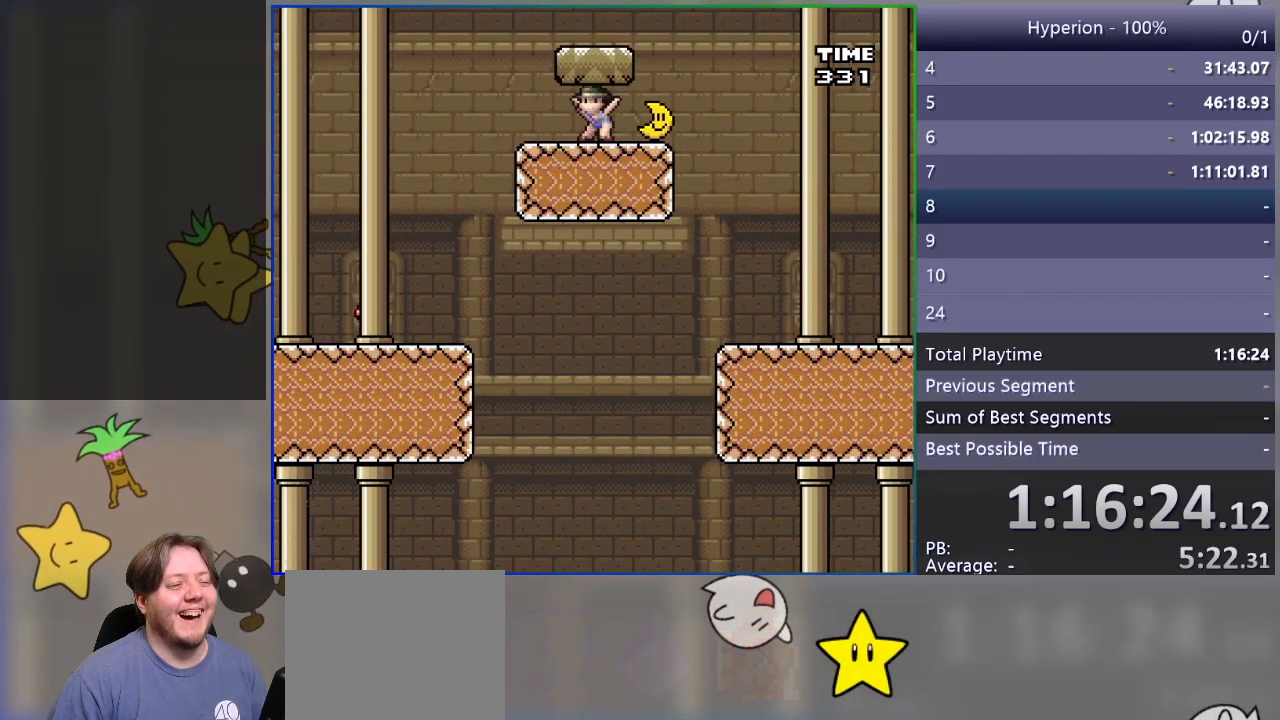
{"buttons": ["DPAD_RIGHT"], "events": [[433, "DPAD_RIGHT", "down"]]}
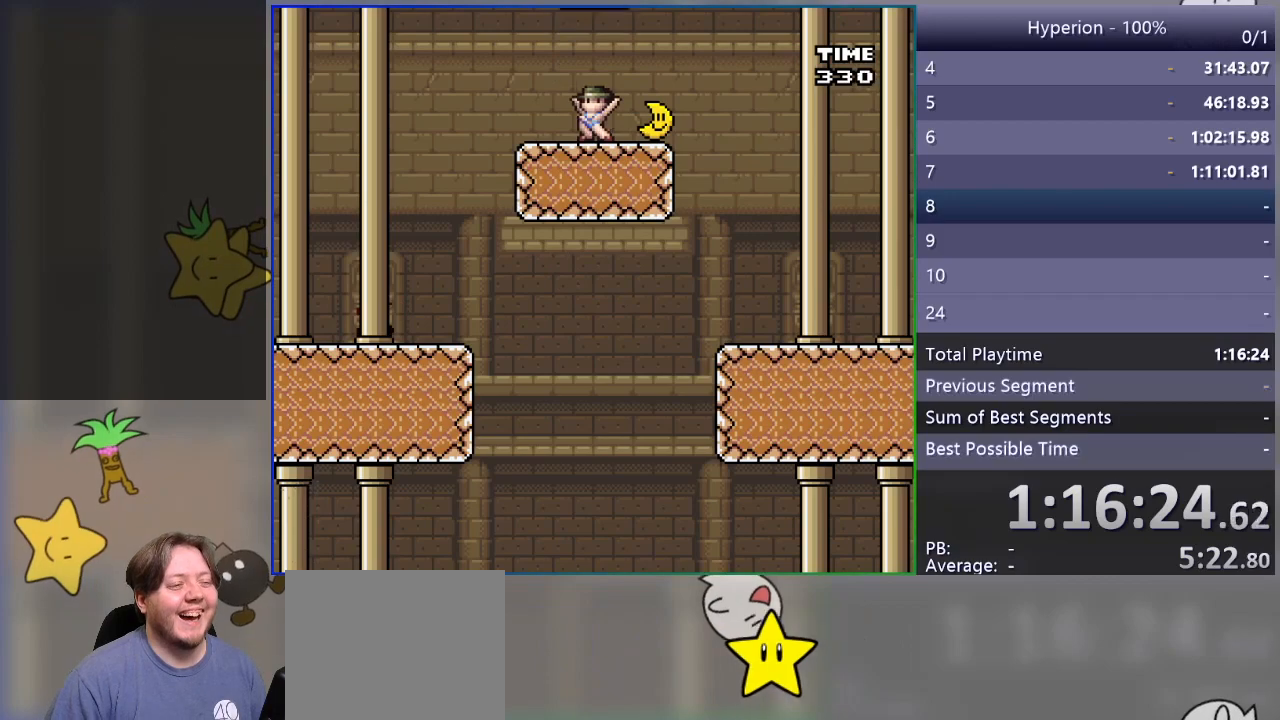
{"buttons": ["CROSS", "SQUARE", "DPAD_LEFT"], "events": [[117, "SQUARE", "down"], [300, "CROSS", "down"], [317, "DPAD_RIGHT", "up"], [450, "DPAD_LEFT", "down"]]}
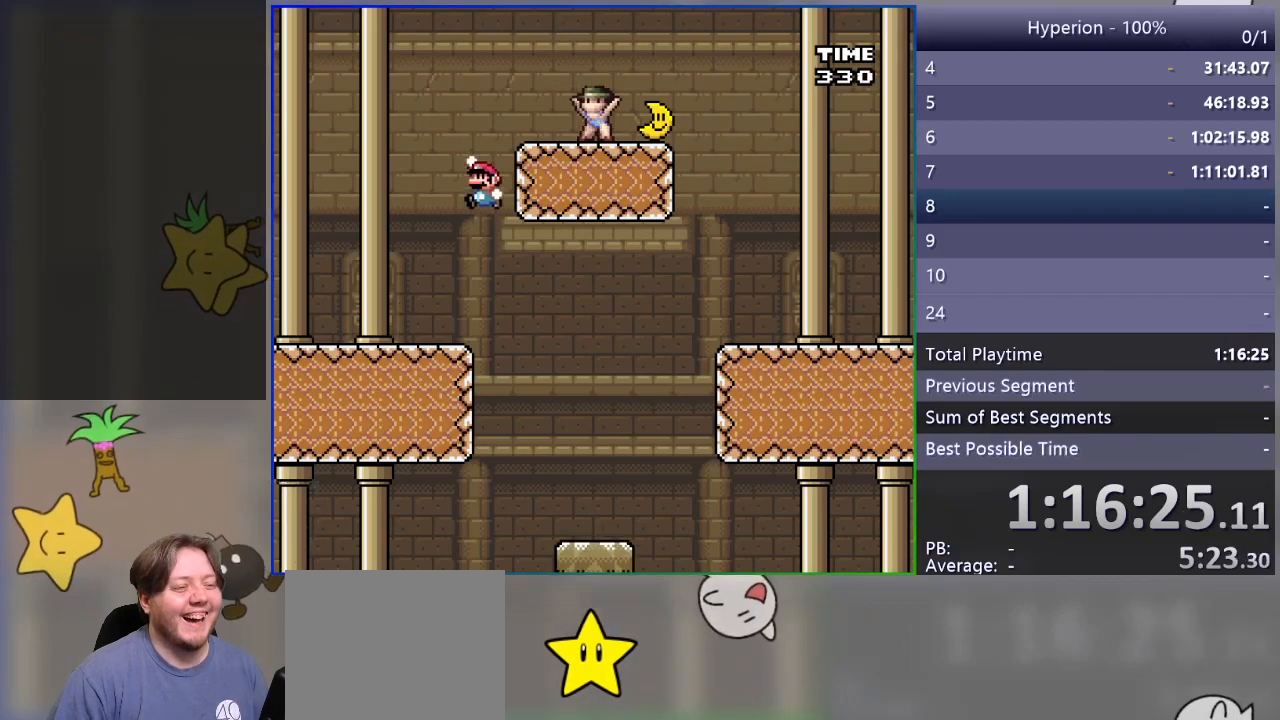
{"buttons": ["SQUARE", "DPAD_LEFT"], "events": [[33, "CROSS", "up"]]}
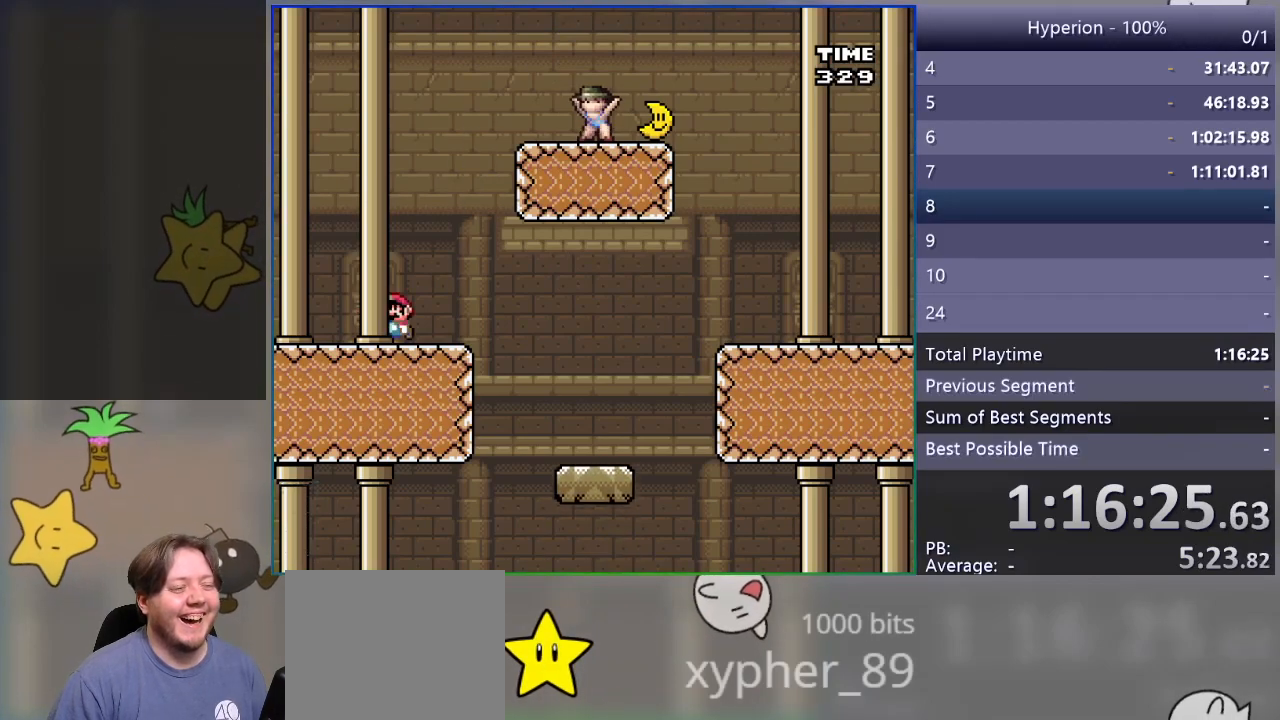
{"buttons": ["SQUARE", "DPAD_LEFT"], "events": []}
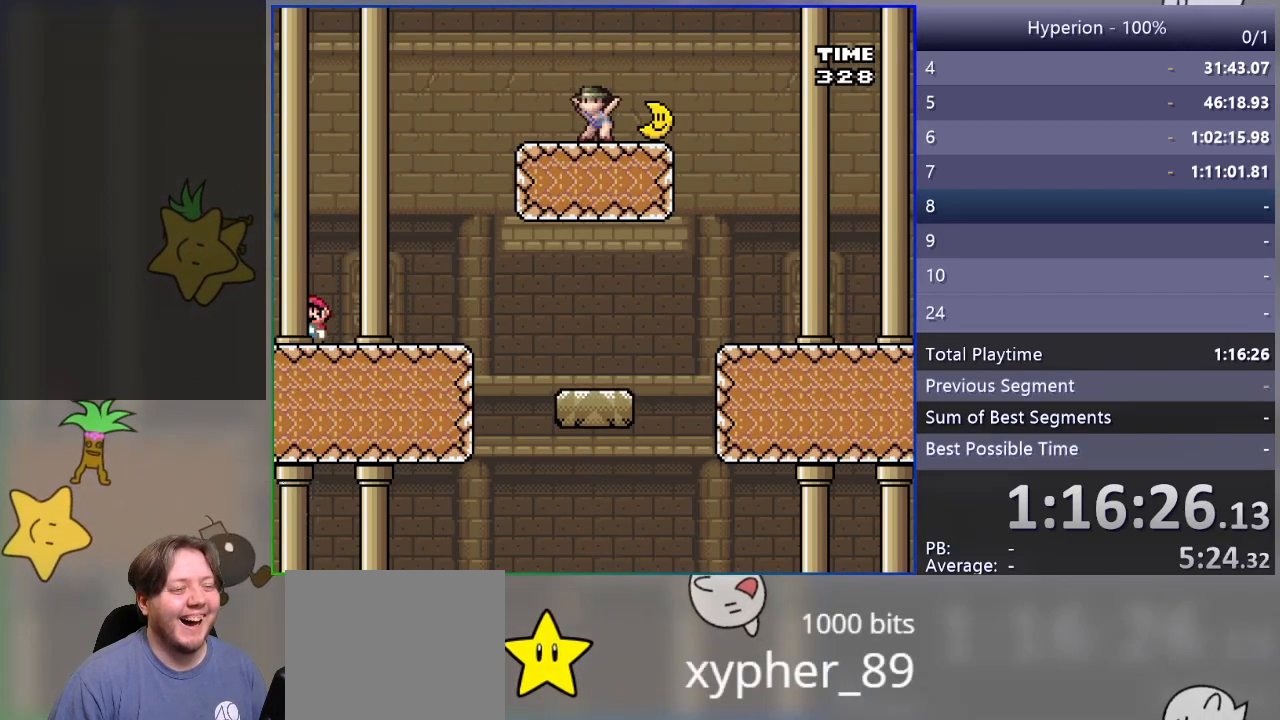
{"buttons": ["SQUARE"], "events": [[450, "DPAD_LEFT", "up"]]}
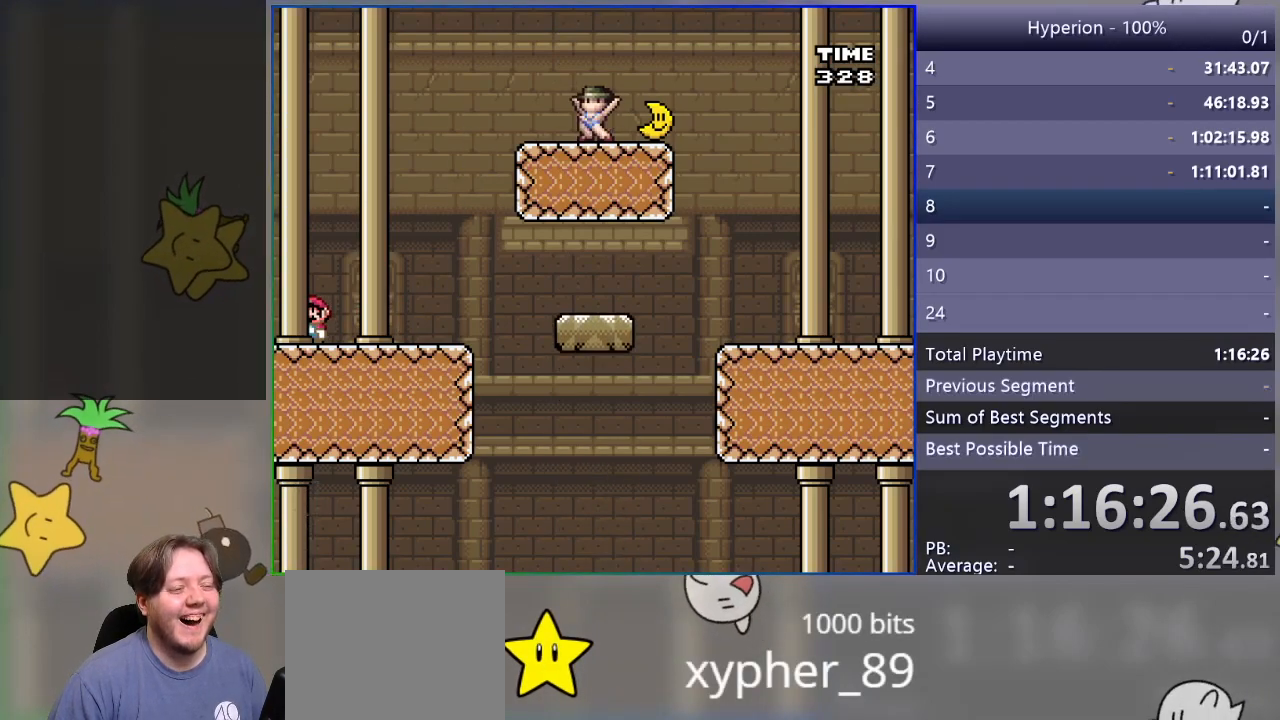
{"buttons": ["SQUARE", "DPAD_RIGHT"], "events": [[50, "DPAD_RIGHT", "down"]]}
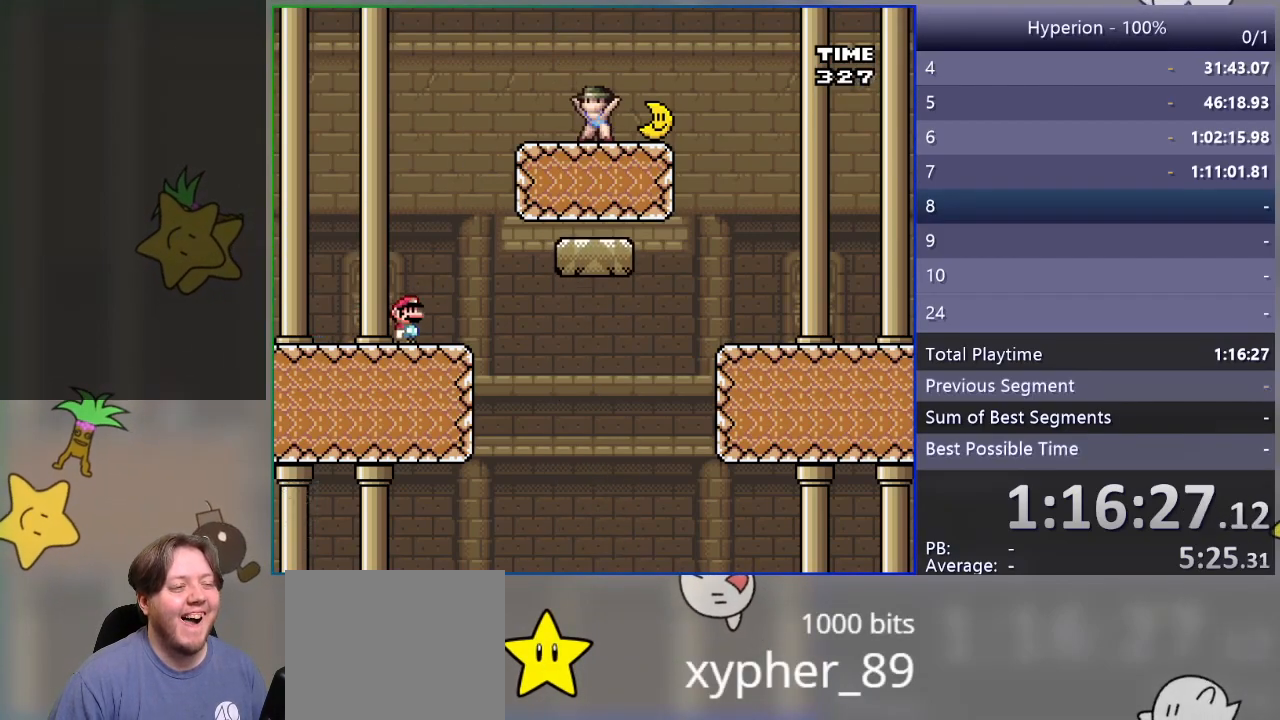
{"buttons": ["CROSS", "SQUARE", "DPAD_RIGHT"], "events": [[50, "CROSS", "down"]]}
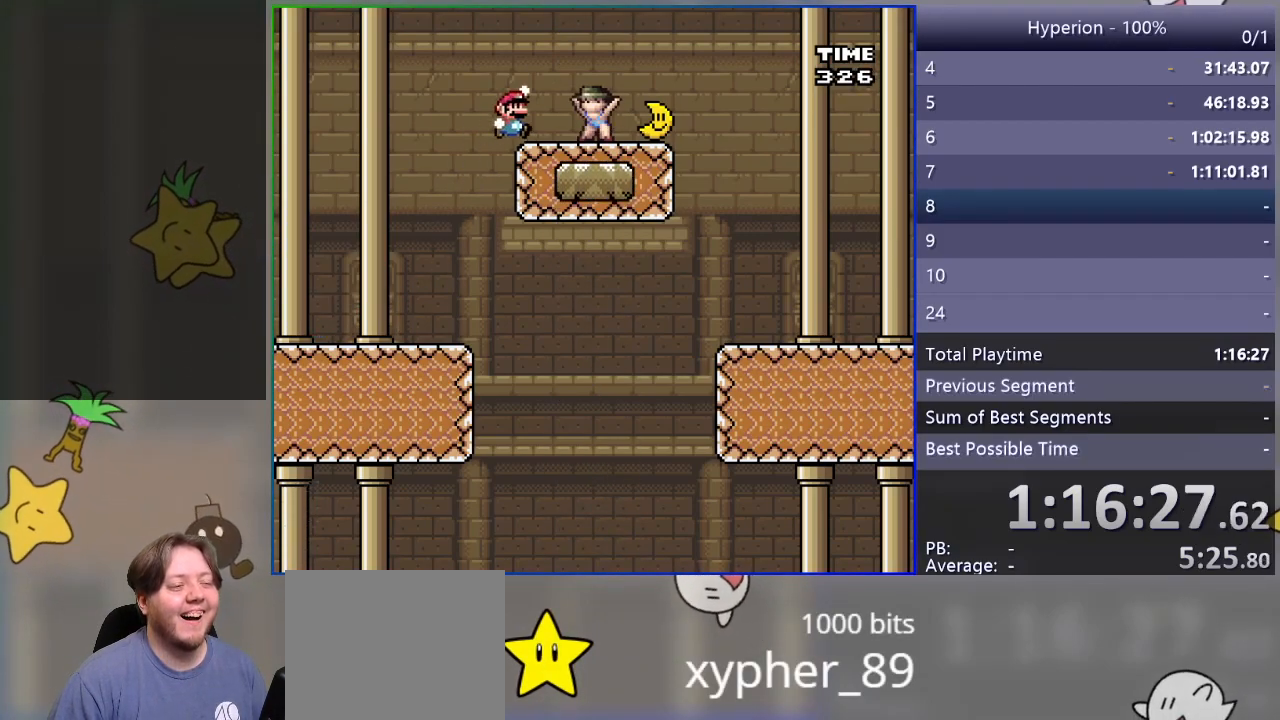
{"buttons": ["CROSS", "SQUARE", "DPAD_RIGHT"], "events": [[100, "CROSS", "up"], [100, "DPAD_RIGHT", "up"], [150, "DPAD_LEFT", "down"], [250, "CROSS", "down"], [333, "DPAD_LEFT", "up"], [417, "DPAD_RIGHT", "down"]]}
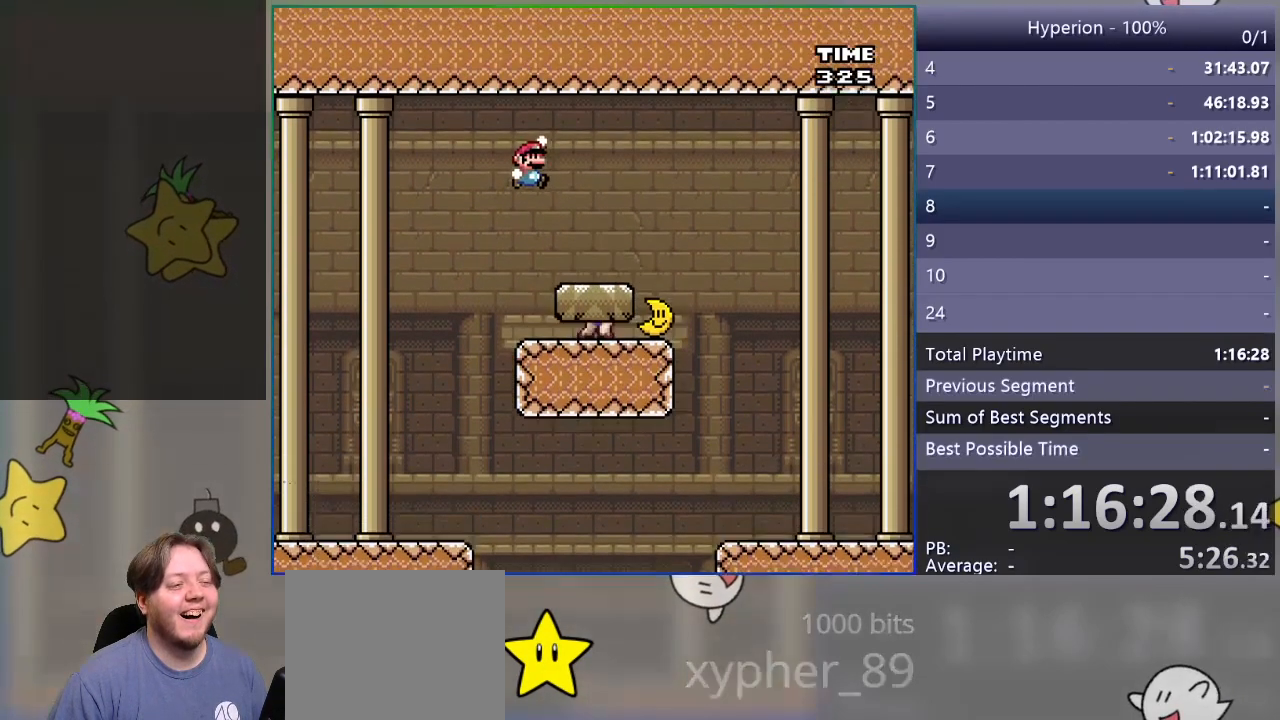
{"buttons": ["SQUARE"], "events": [[50, "DPAD_RIGHT", "up"], [133, "DPAD_LEFT", "down"], [183, "CROSS", "up"], [283, "DPAD_LEFT", "up"], [367, "DPAD_RIGHT", "down"], [500, "DPAD_RIGHT", "up"]]}
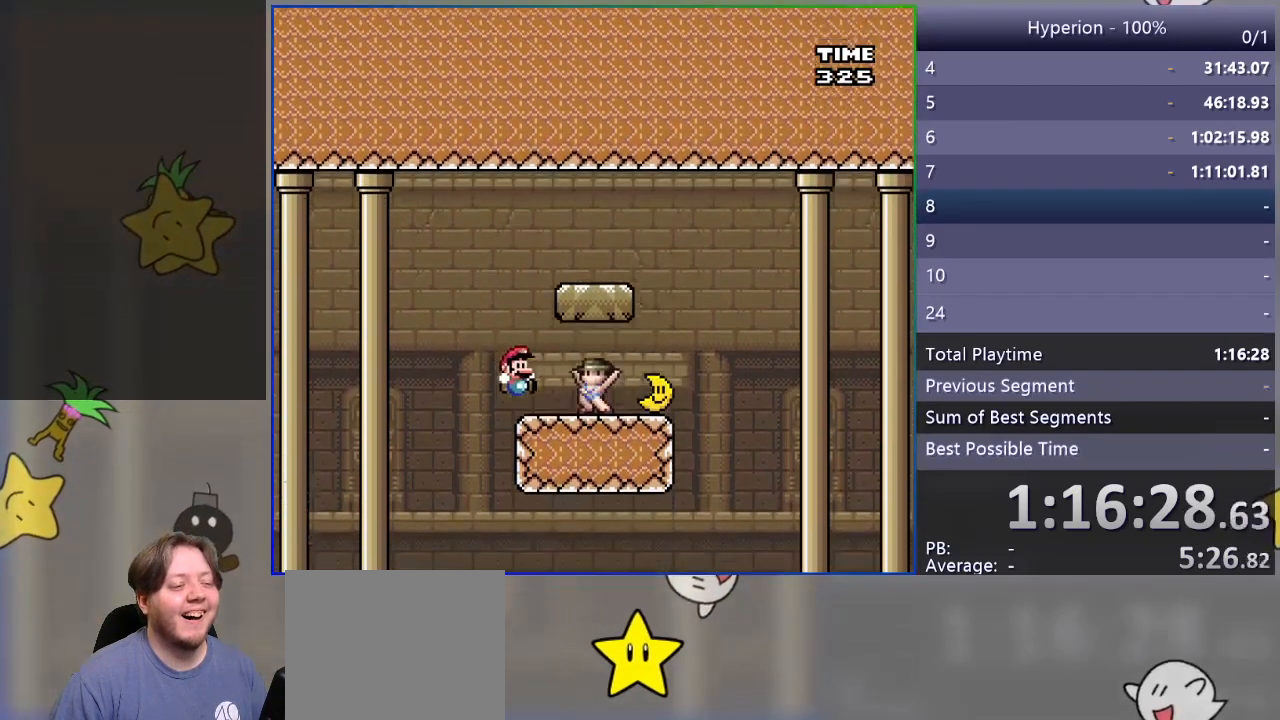
{"buttons": ["SQUARE"], "events": []}
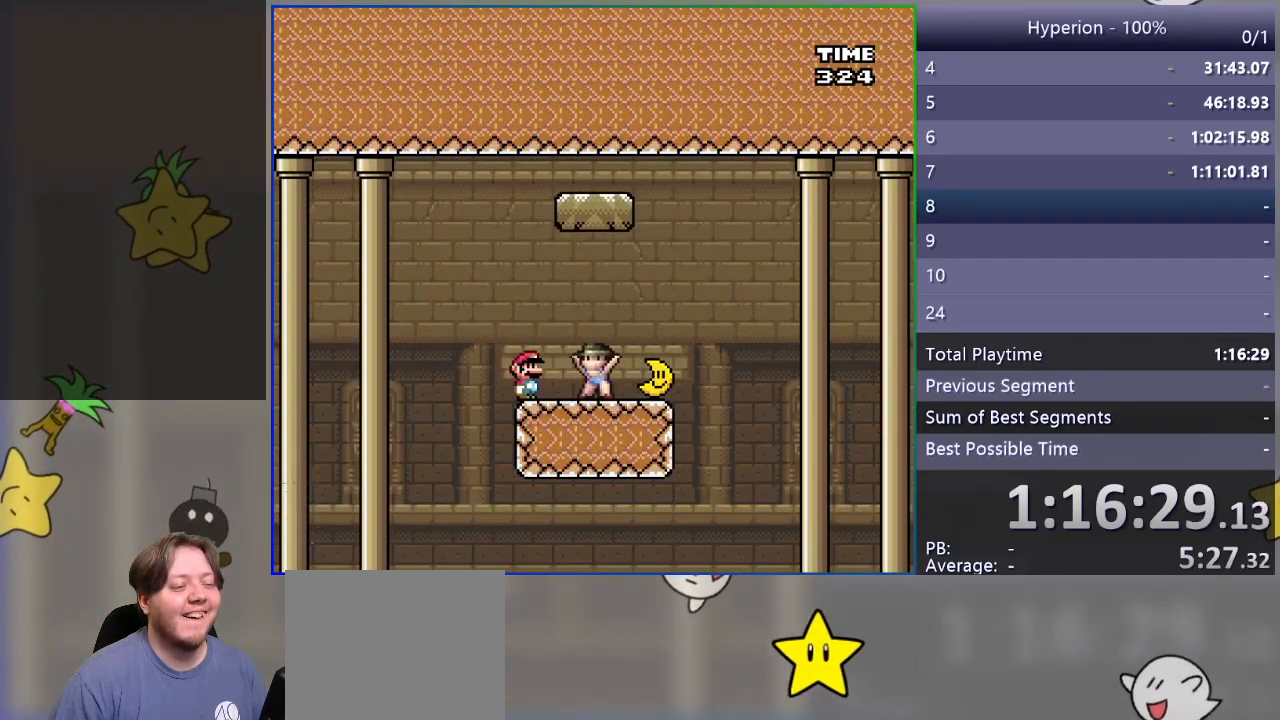
{"buttons": ["CROSS", "SQUARE", "DPAD_RIGHT"], "events": [[267, "DPAD_RIGHT", "down"], [300, "CROSS", "down"]]}
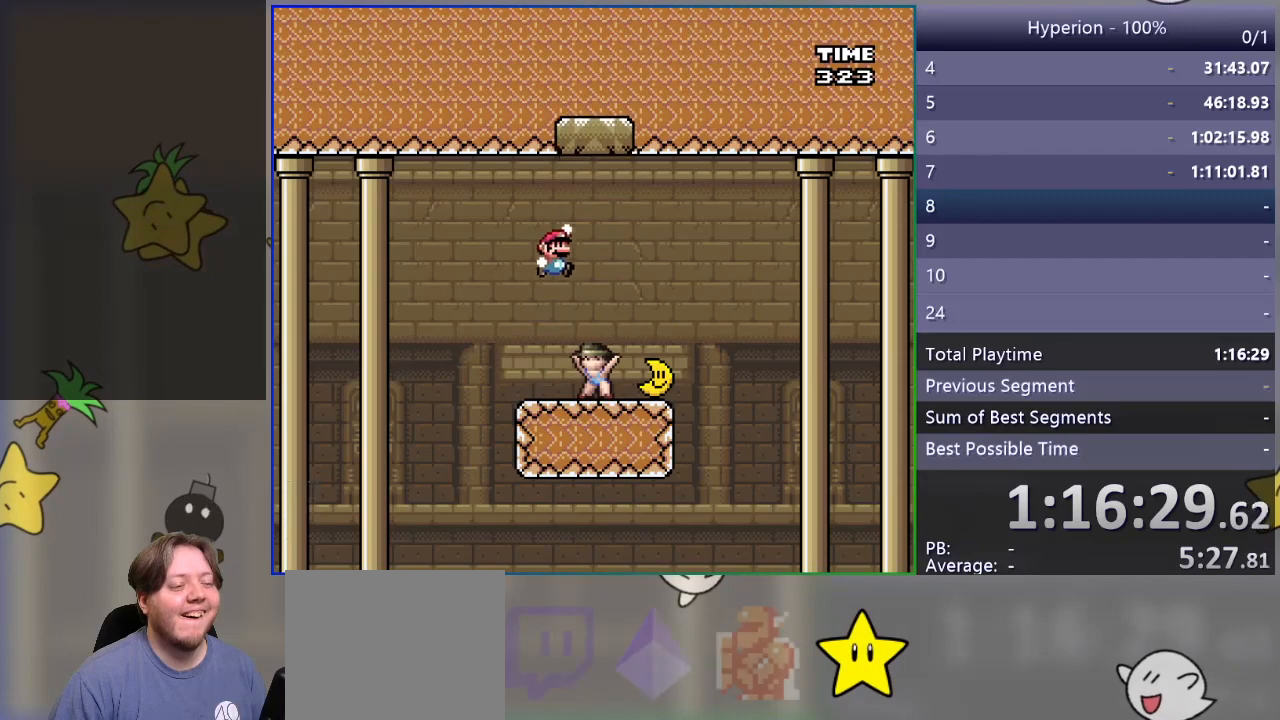
{"buttons": ["SQUARE"], "events": [[133, "CROSS", "up"], [233, "DPAD_RIGHT", "up"], [333, "DPAD_LEFT", "down"], [483, "DPAD_LEFT", "up"]]}
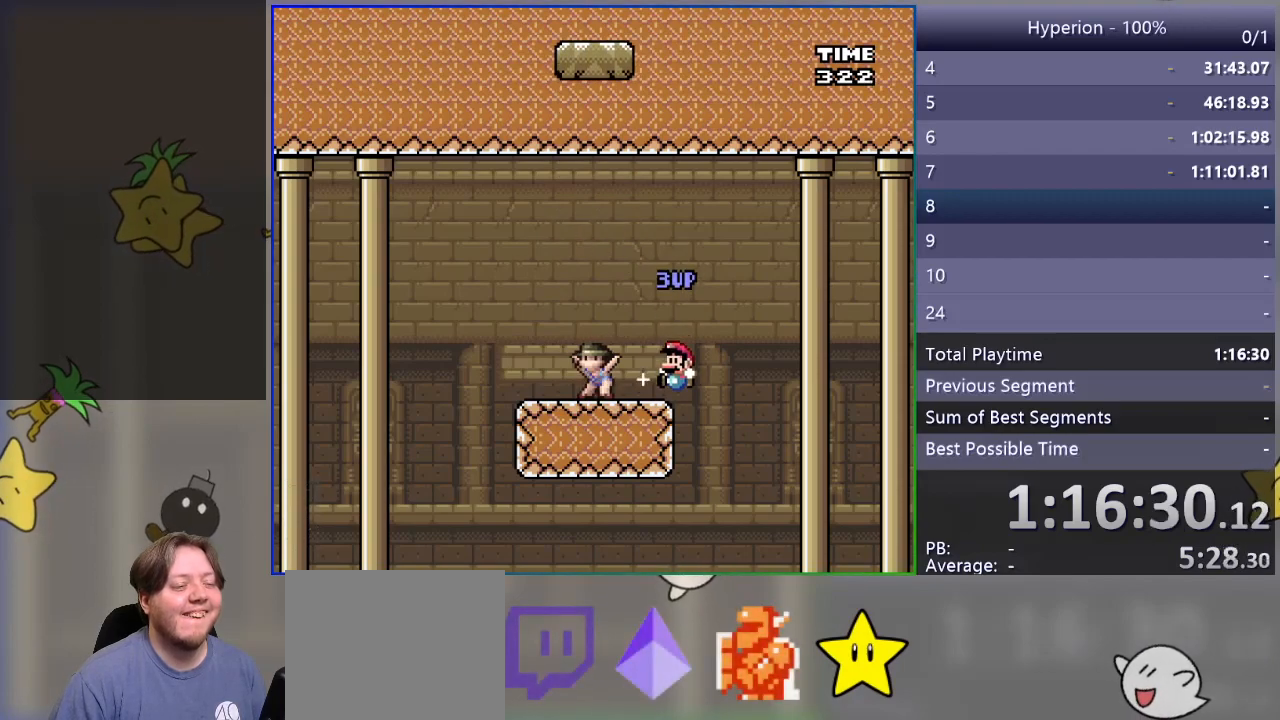
{"buttons": [], "events": [[233, "SQUARE", "up"]]}